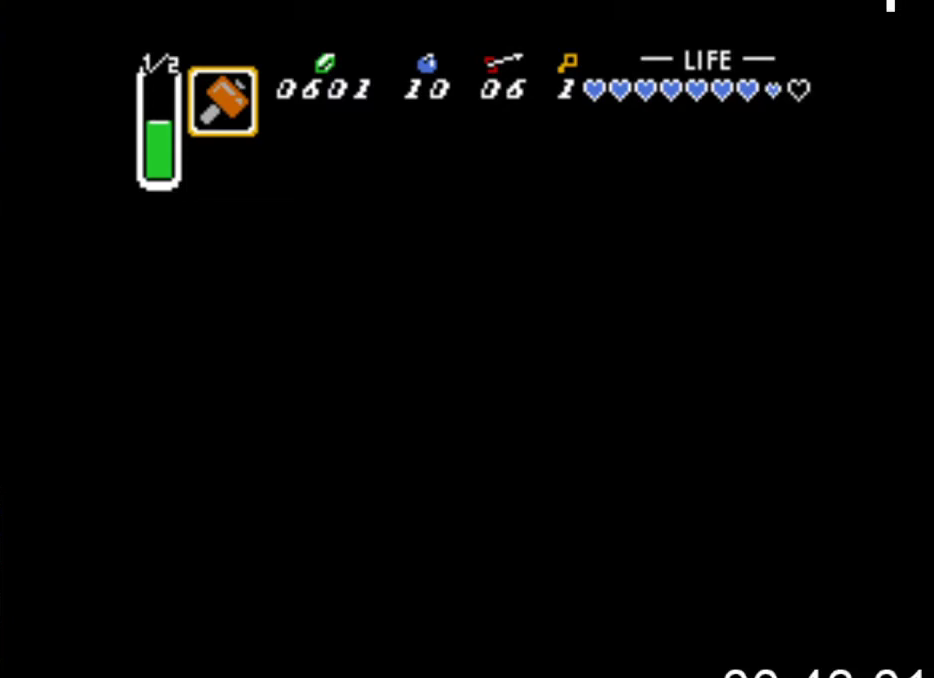
Gameplay with a controller (Xbox layout); each line is a JSON object with the inputs held at the frame after it. "events" lists button and stick changes between this image and that frame as [ms after this image, input, new state], when the widget could be followed in between. Not read: left_stick right_stick.
{"buttons": ["DPAD_UP"], "events": []}
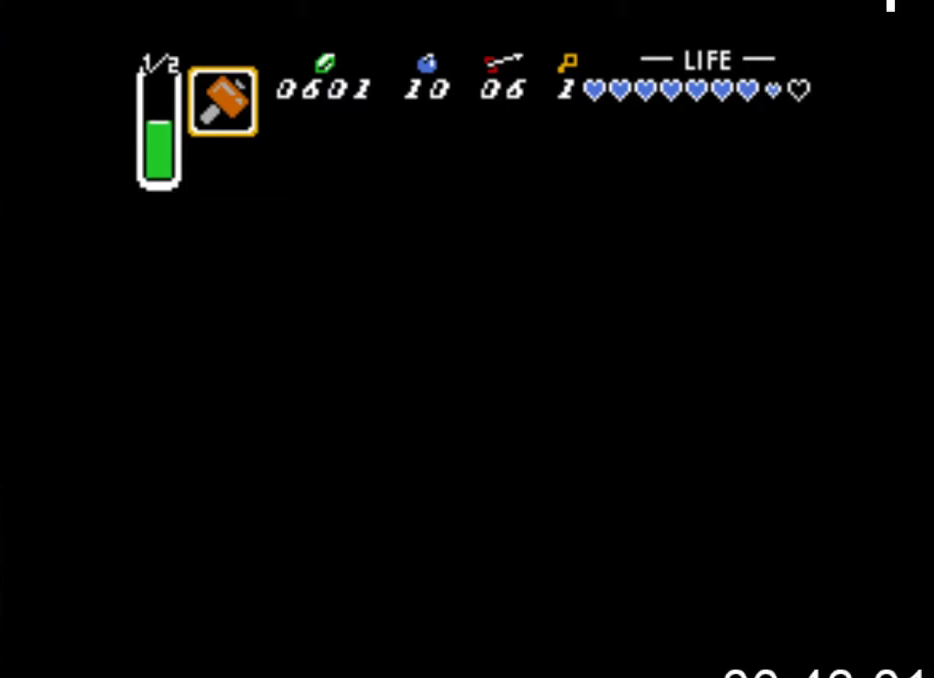
{"buttons": ["DPAD_UP"], "events": []}
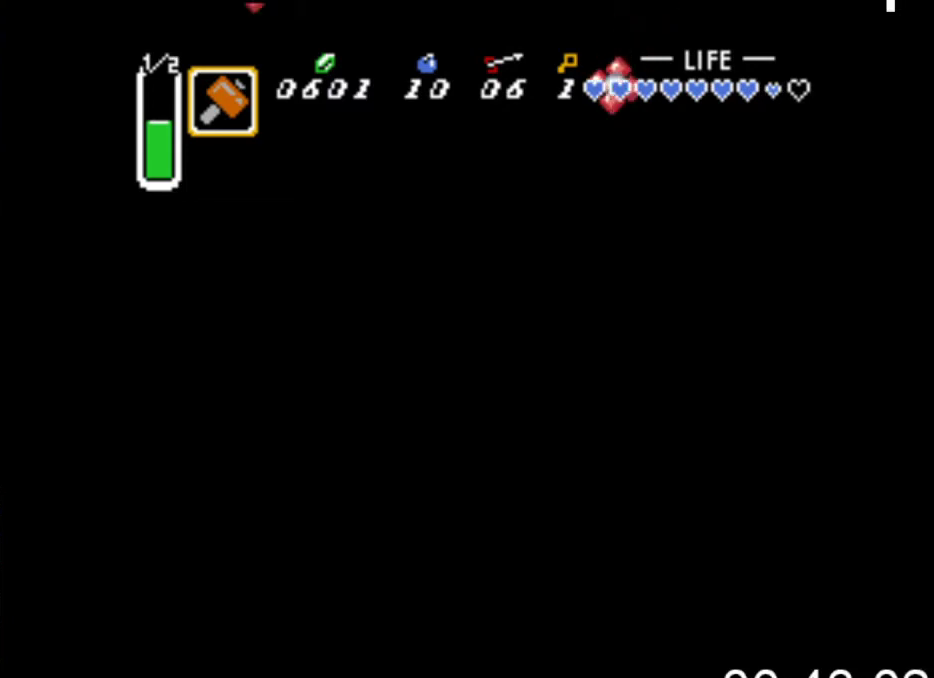
{"buttons": ["DPAD_UP"], "events": []}
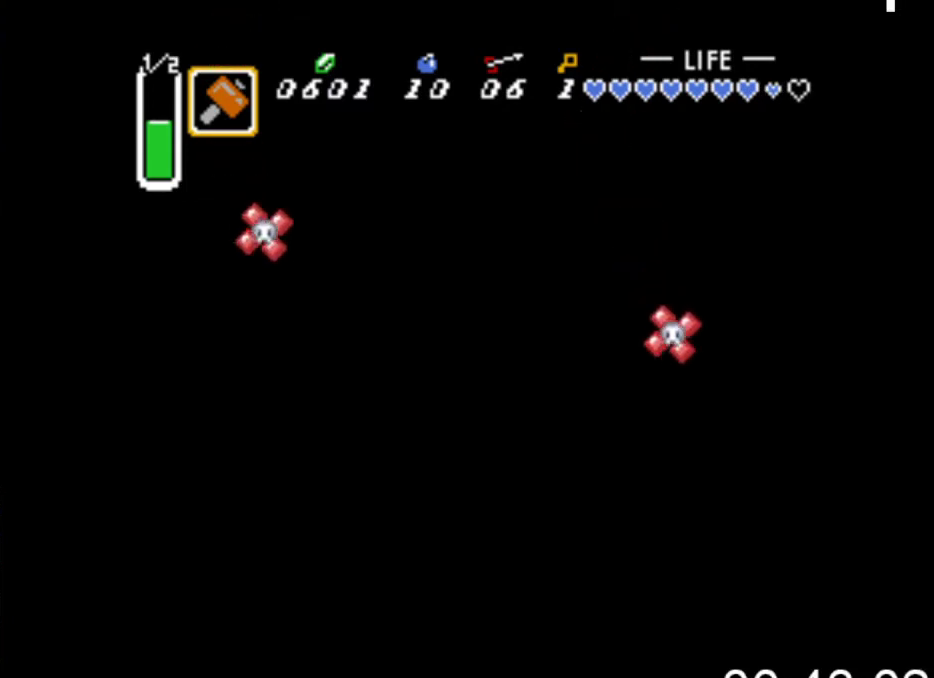
{"buttons": ["DPAD_UP"], "events": []}
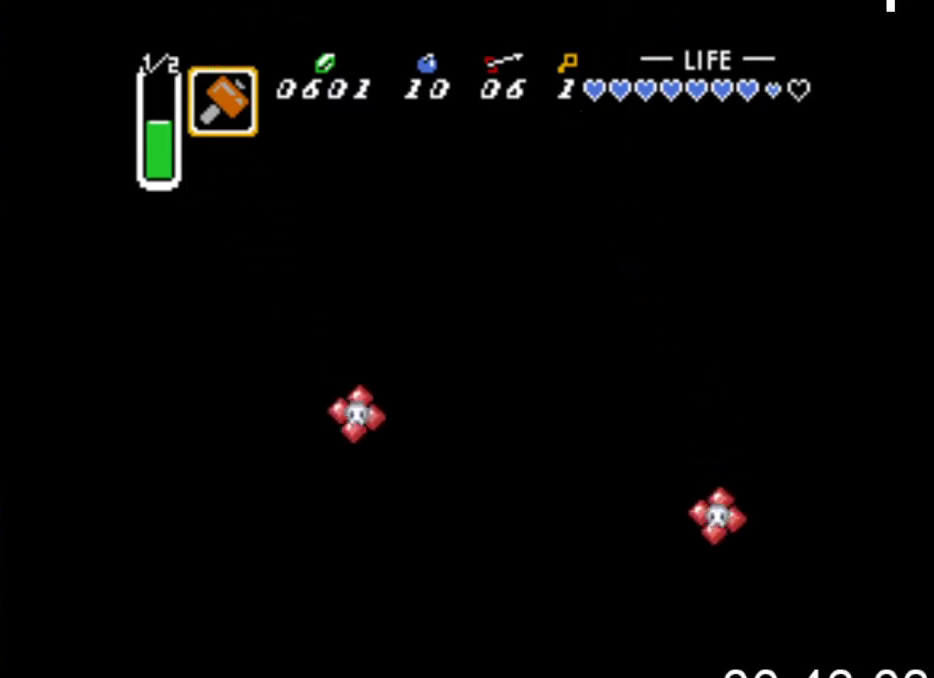
{"buttons": ["DPAD_UP"], "events": []}
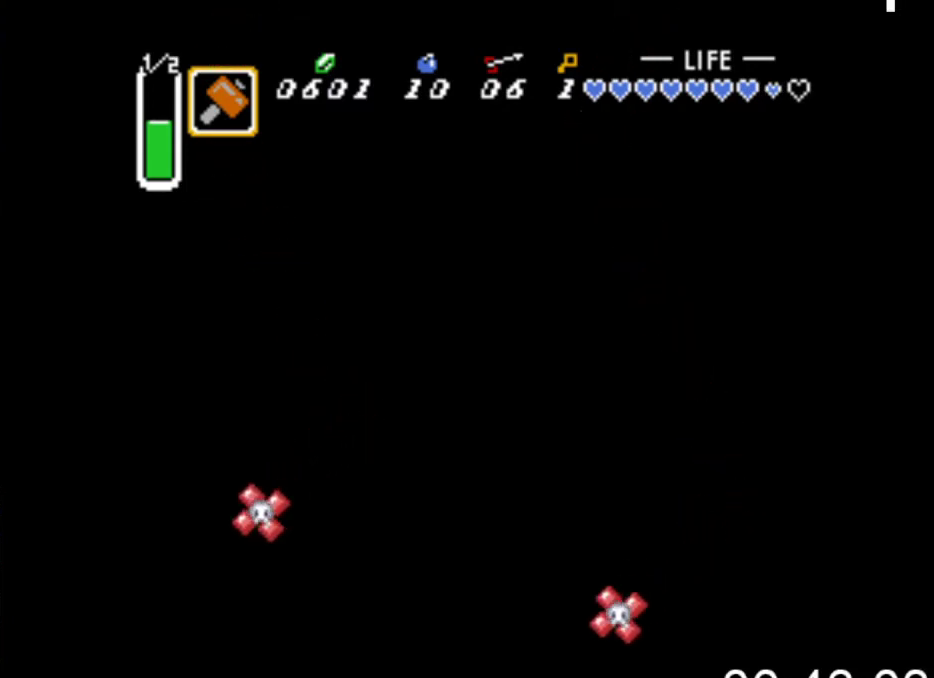
{"buttons": ["DPAD_UP"], "events": []}
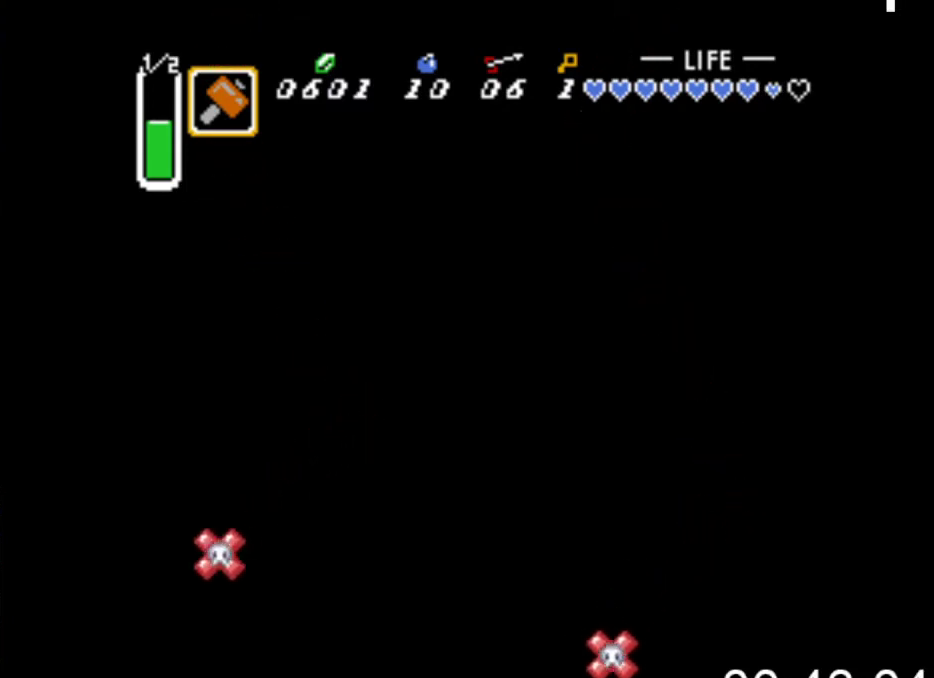
{"buttons": ["DPAD_UP"], "events": []}
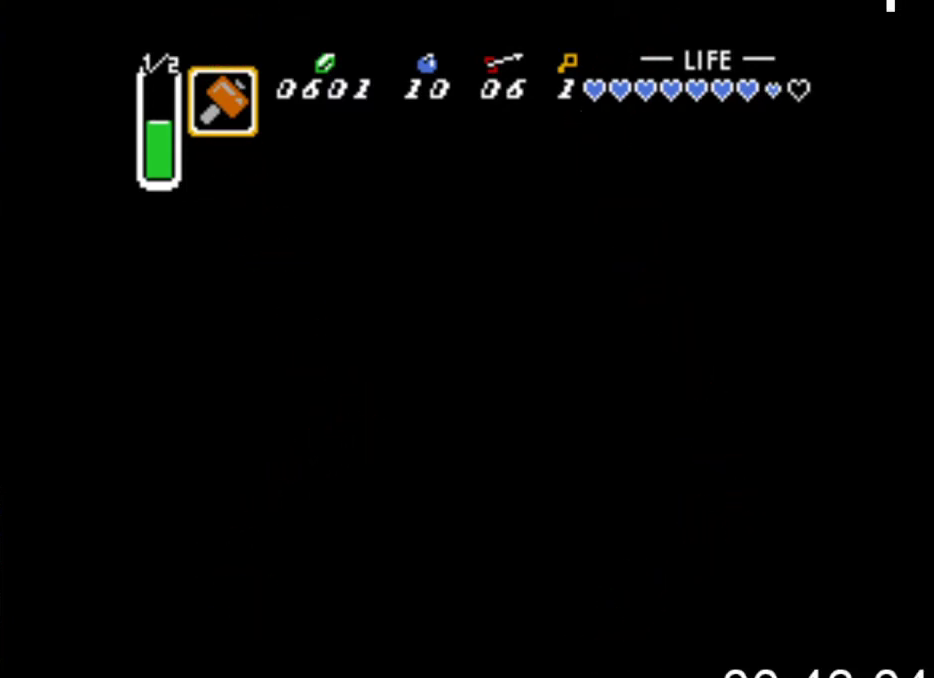
{"buttons": ["DPAD_UP"], "events": []}
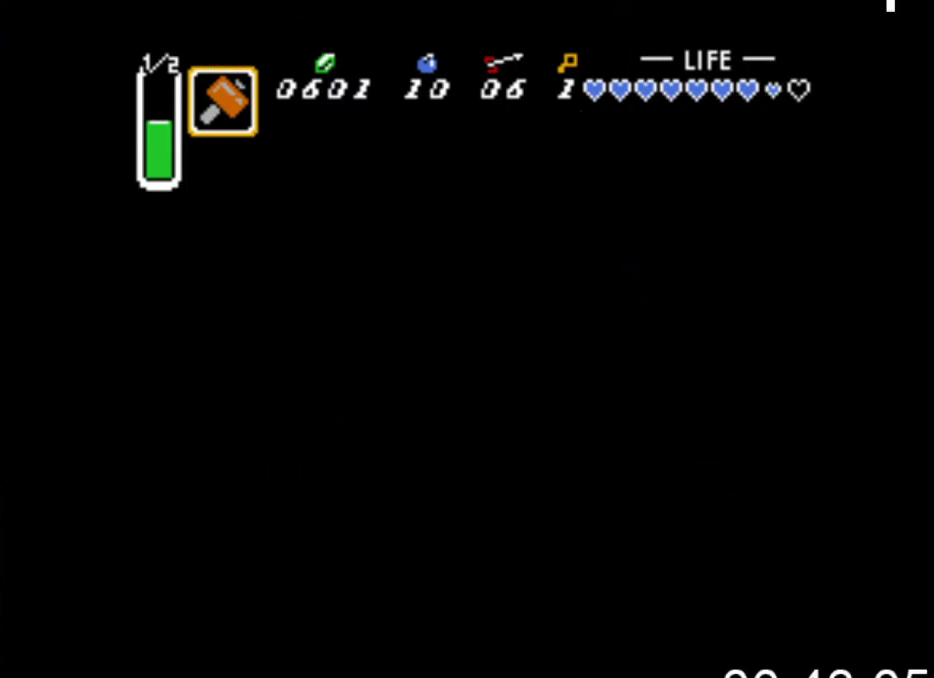
{"buttons": ["DPAD_UP"], "events": []}
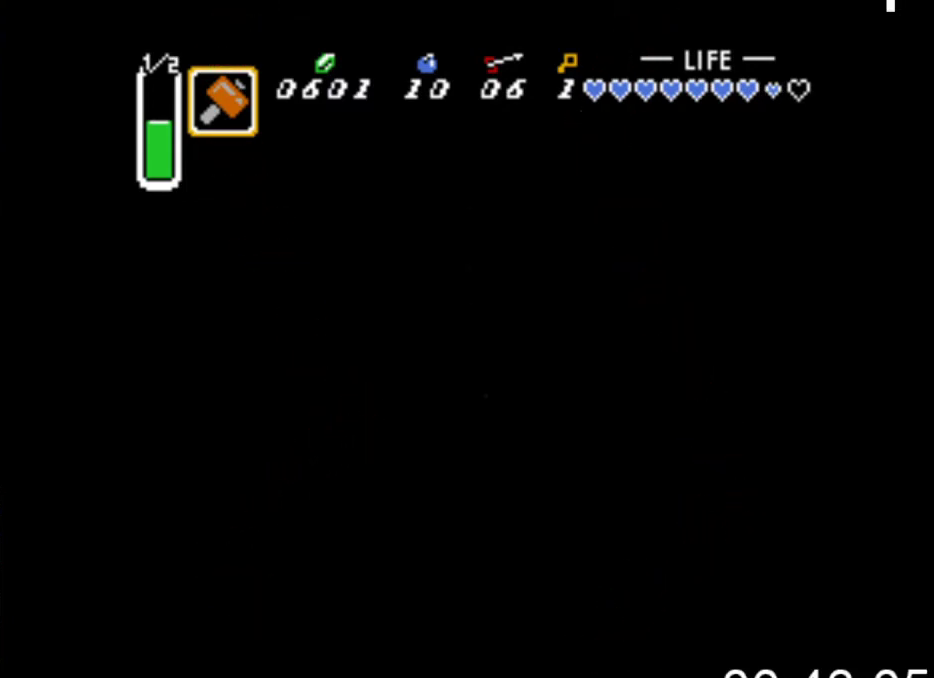
{"buttons": ["DPAD_UP"], "events": []}
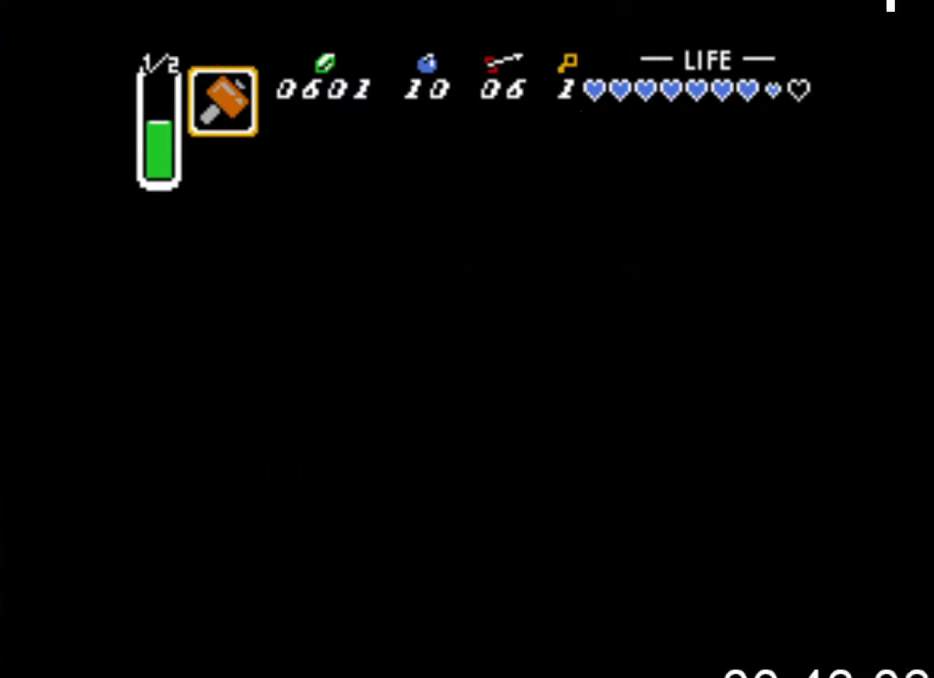
{"buttons": ["DPAD_UP"], "events": []}
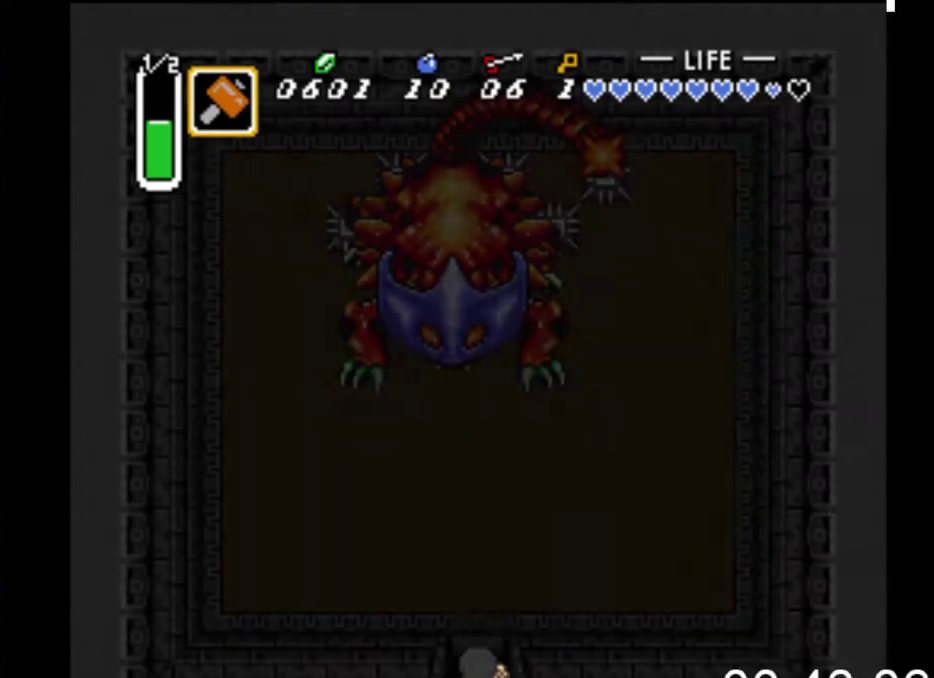
{"buttons": ["DPAD_UP"], "events": []}
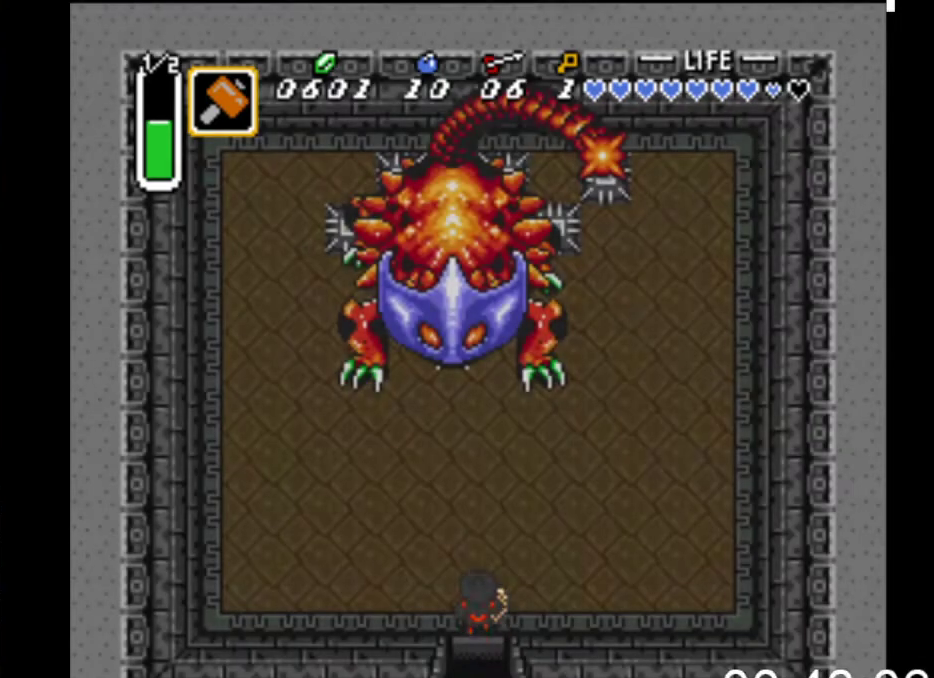
{"buttons": ["DPAD_UP"], "events": []}
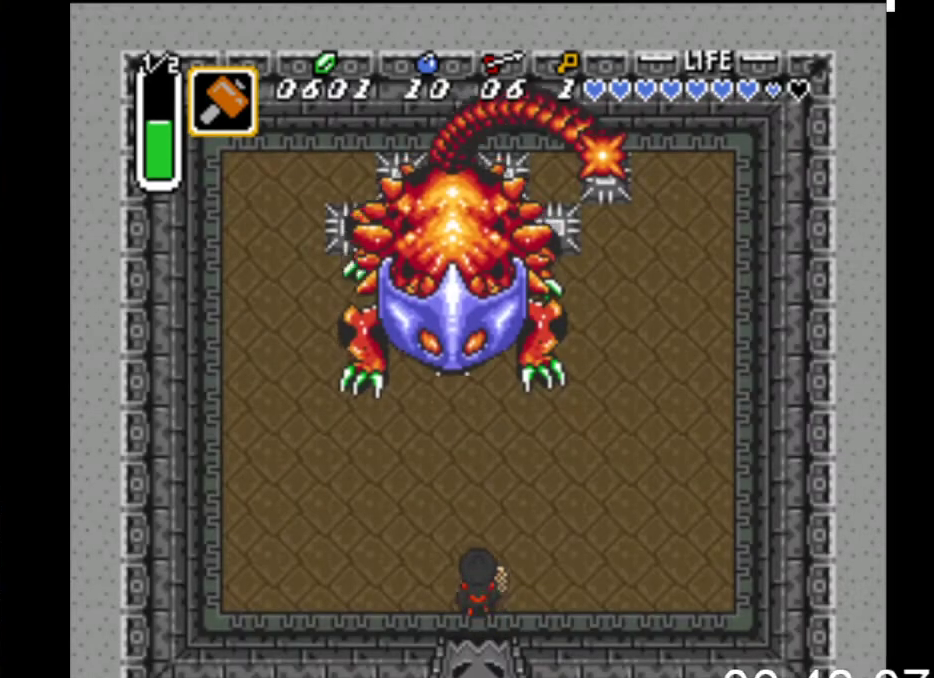
{"buttons": ["A", "DPAD_UP", "DPAD_LEFT"], "events": [[200, "A", "down"], [500, "DPAD_LEFT", "down"]]}
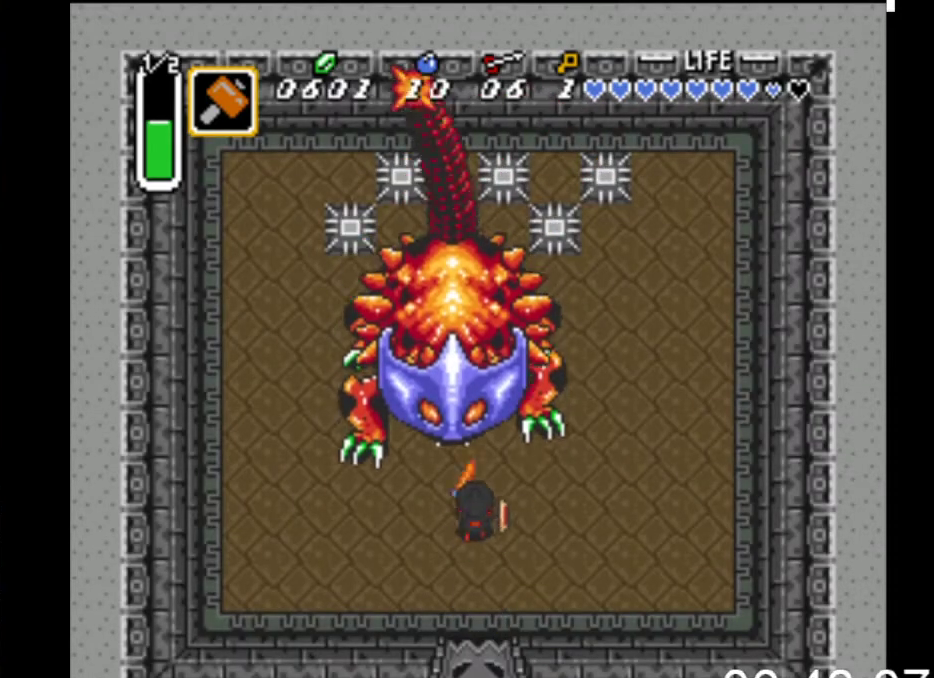
{"buttons": ["A", "DPAD_UP", "DPAD_LEFT"], "events": [[100, "DPAD_LEFT", "up"], [100, "X", "down"], [300, "X", "up"], [367, "DPAD_LEFT", "down"]]}
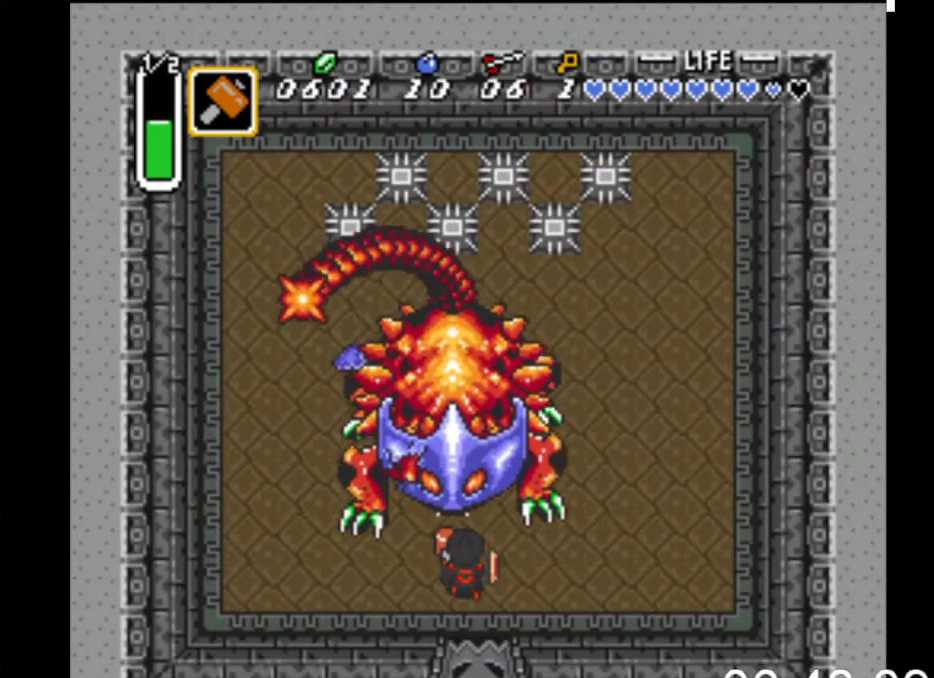
{"buttons": ["A", "DPAD_UP"], "events": [[33, "DPAD_LEFT", "up"], [167, "X", "down"], [300, "X", "up"]]}
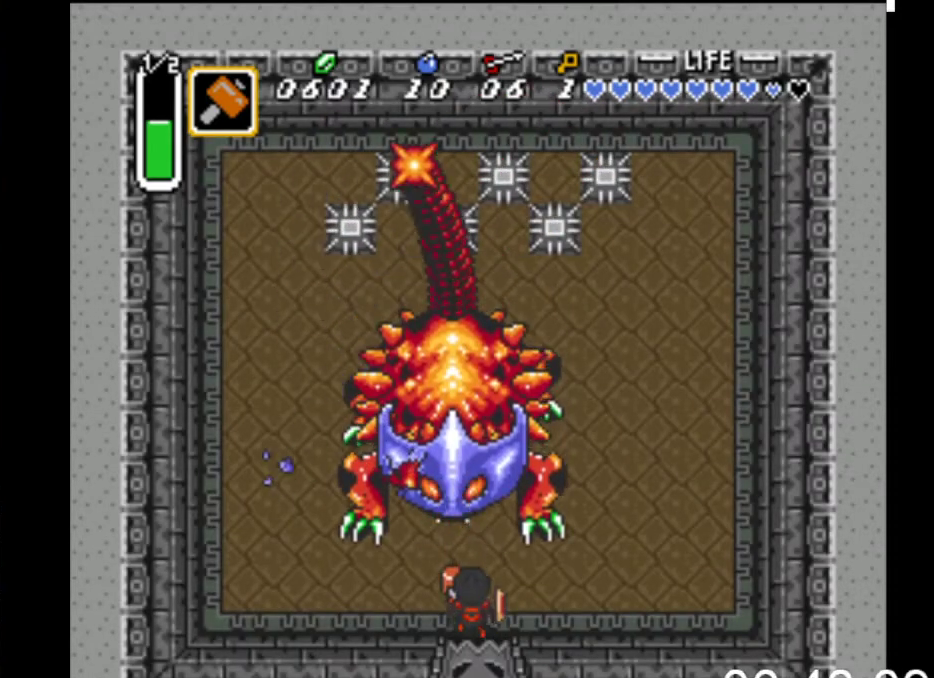
{"buttons": ["A", "DPAD_UP"], "events": [[233, "X", "down"], [433, "X", "up"]]}
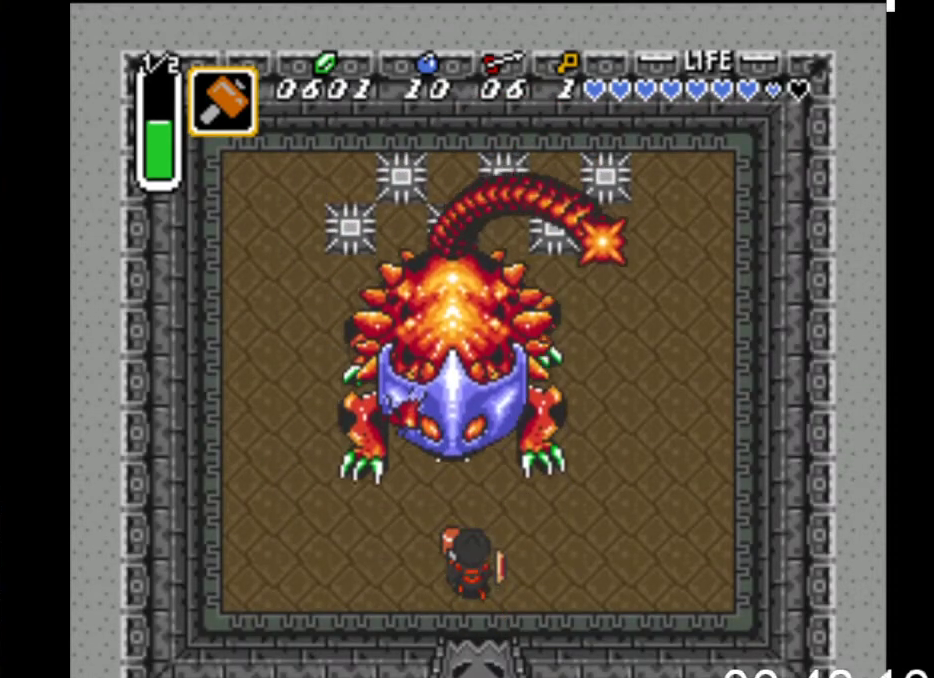
{"buttons": ["A", "DPAD_UP"], "events": []}
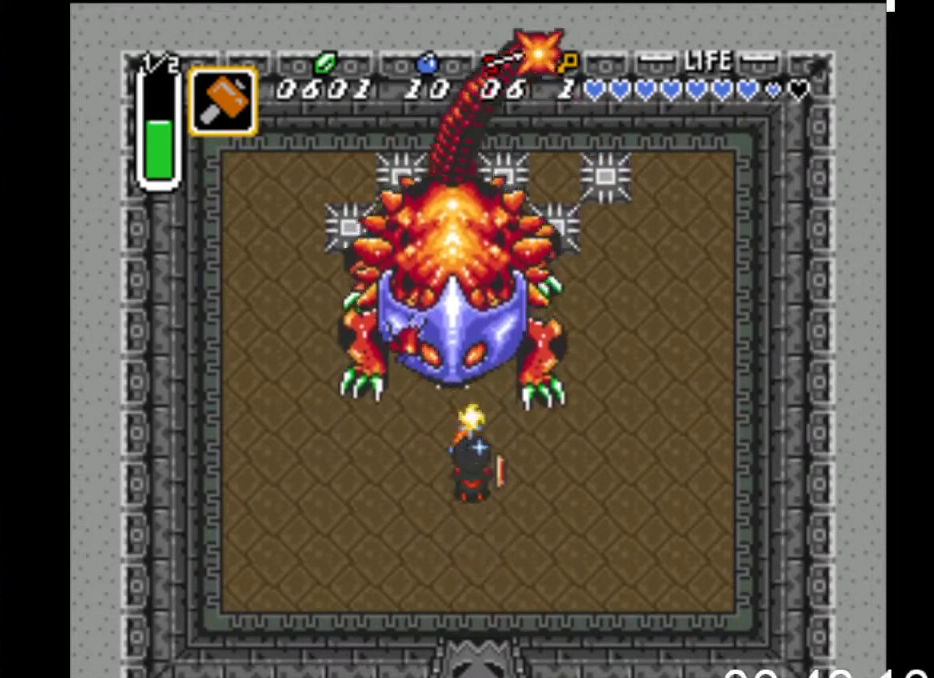
{"buttons": ["A", "DPAD_UP"], "events": [[33, "DPAD_LEFT", "down"], [133, "DPAD_LEFT", "up"], [300, "X", "down"], [500, "X", "up"]]}
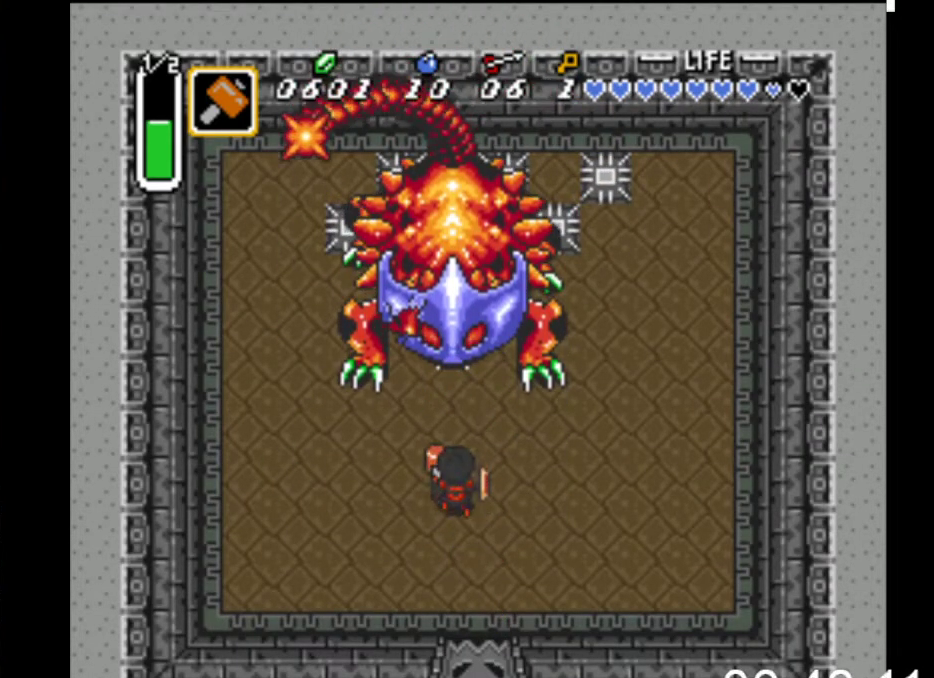
{"buttons": ["A", "X", "DPAD_UP"], "events": [[500, "X", "down"]]}
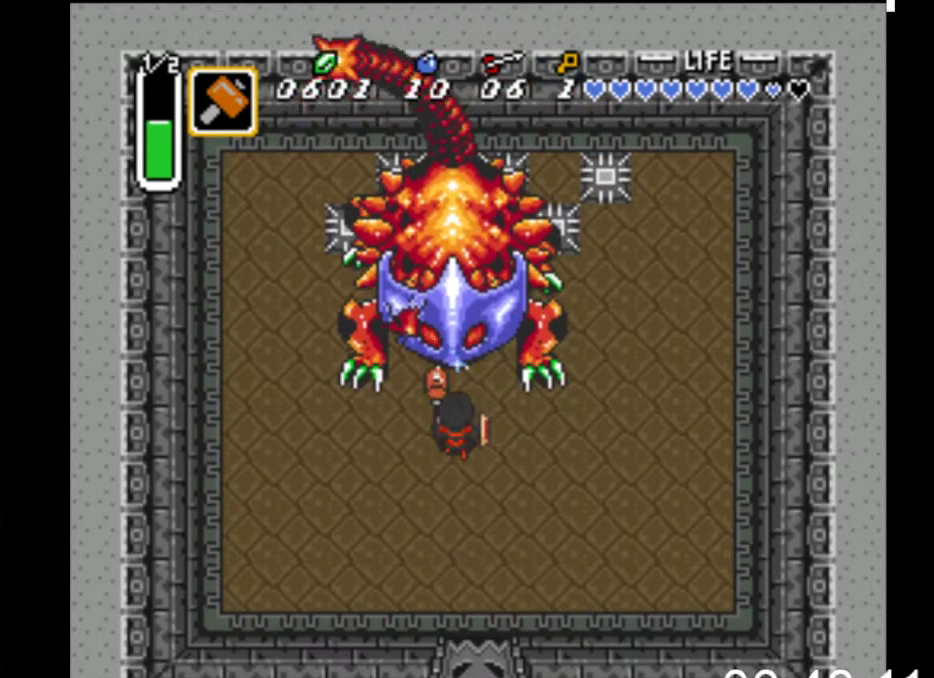
{"buttons": ["A", "DPAD_UP"], "events": [[200, "X", "up"]]}
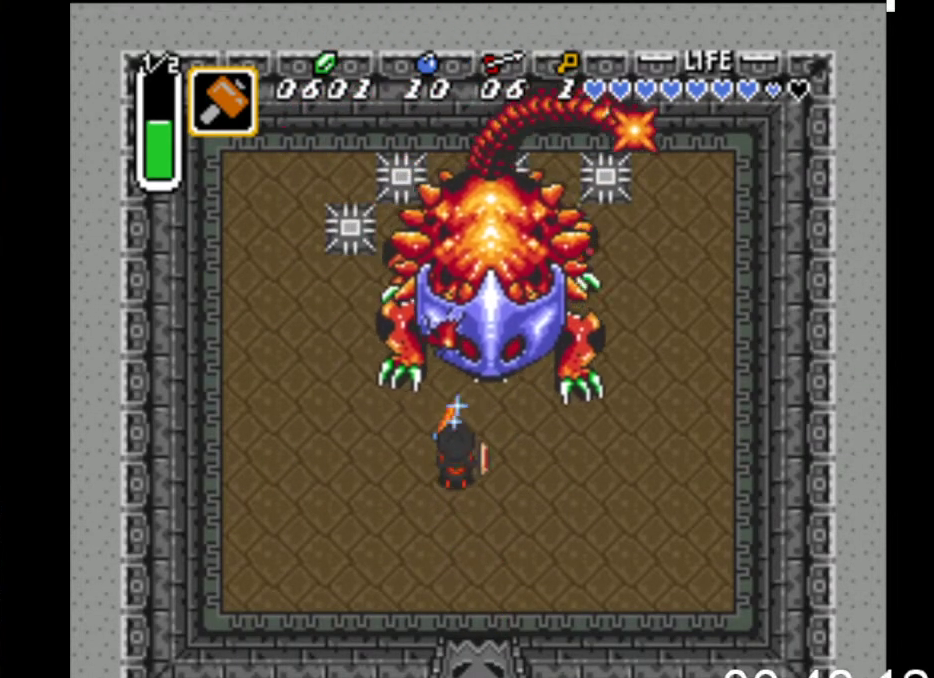
{"buttons": ["A", "DPAD_RIGHT"], "events": [[67, "DPAD_RIGHT", "down"], [200, "X", "down"], [233, "DPAD_UP", "up"], [267, "DPAD_UP", "down"], [367, "DPAD_UP", "up"], [367, "X", "up"]]}
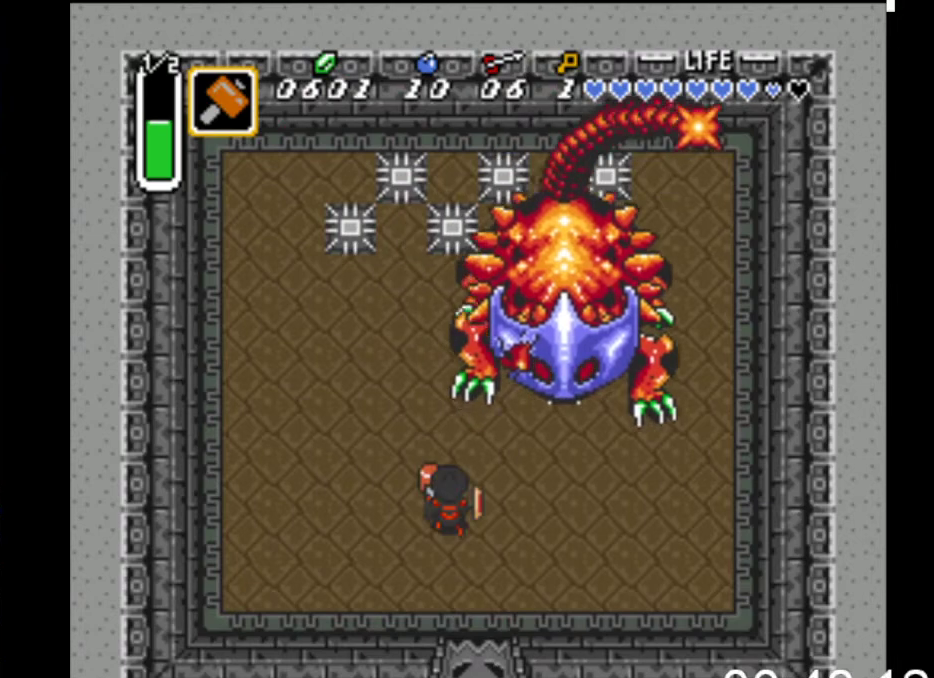
{"buttons": ["A", "DPAD_UP", "DPAD_RIGHT"], "events": [[367, "DPAD_UP", "down"]]}
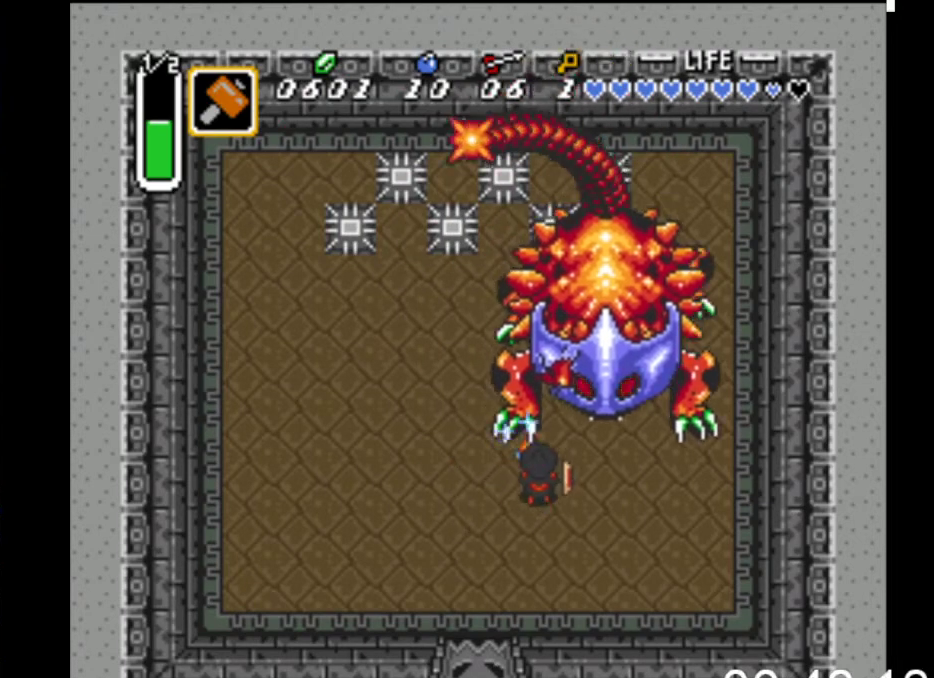
{"buttons": ["A", "DPAD_UP"], "events": [[200, "X", "down"], [333, "X", "up"], [500, "DPAD_RIGHT", "up"]]}
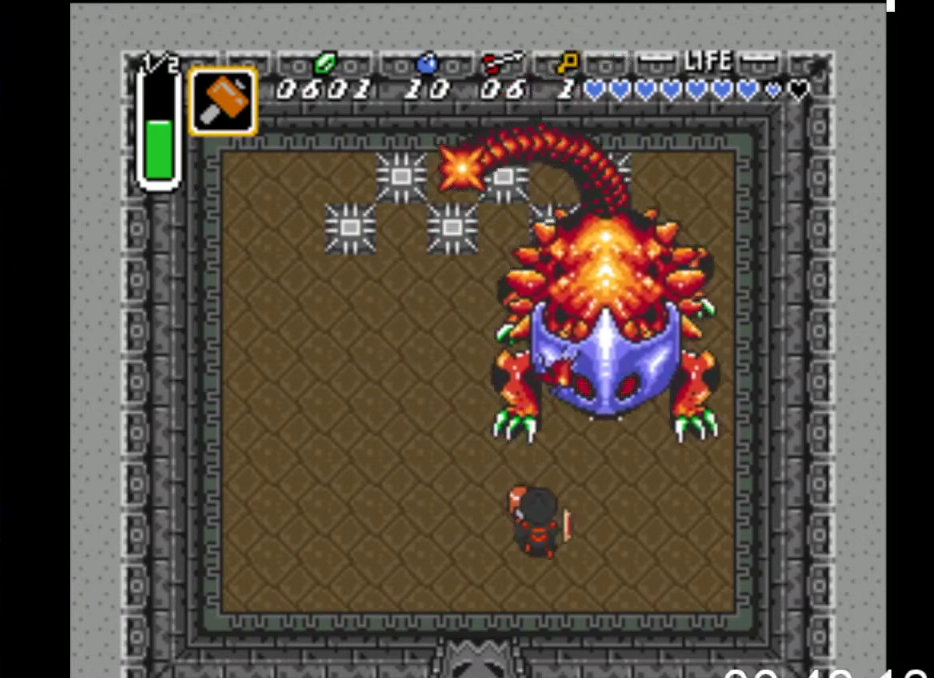
{"buttons": ["A", "X", "DPAD_UP", "DPAD_RIGHT"], "events": [[167, "DPAD_RIGHT", "down"], [367, "DPAD_RIGHT", "up"], [433, "X", "down"], [500, "DPAD_RIGHT", "down"]]}
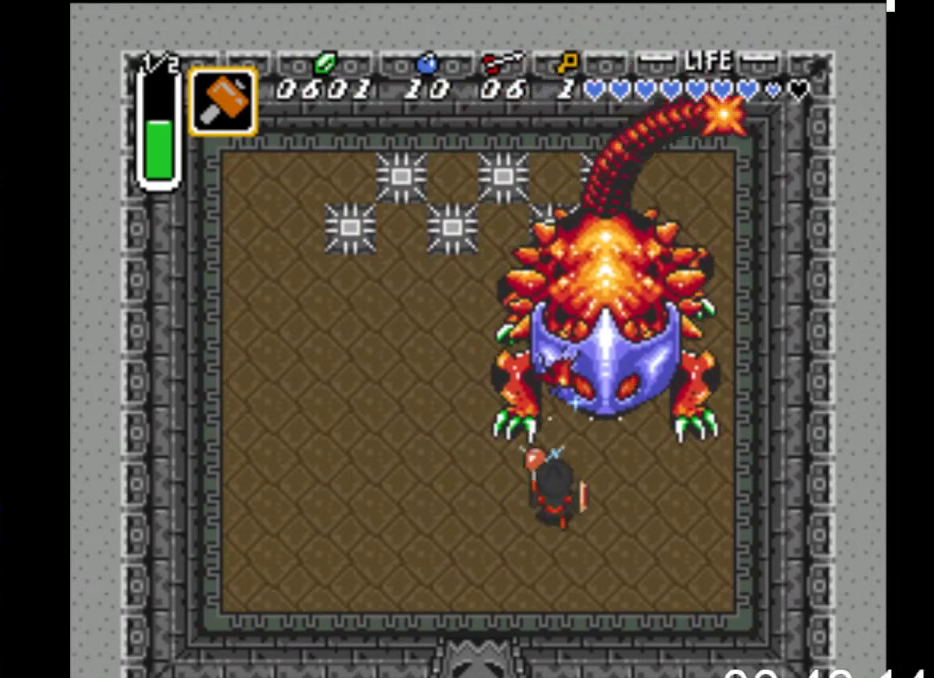
{"buttons": ["A", "DPAD_UP", "DPAD_RIGHT"], "events": [[100, "X", "up"]]}
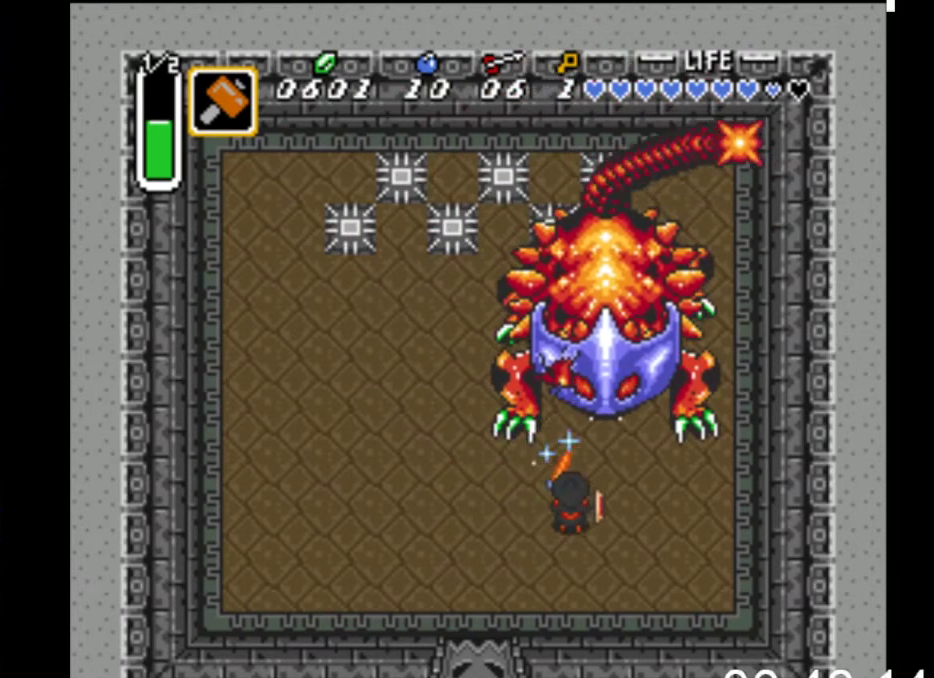
{"buttons": ["A", "DPAD_UP"], "events": [[167, "DPAD_RIGHT", "up"], [267, "X", "down"], [433, "X", "up"]]}
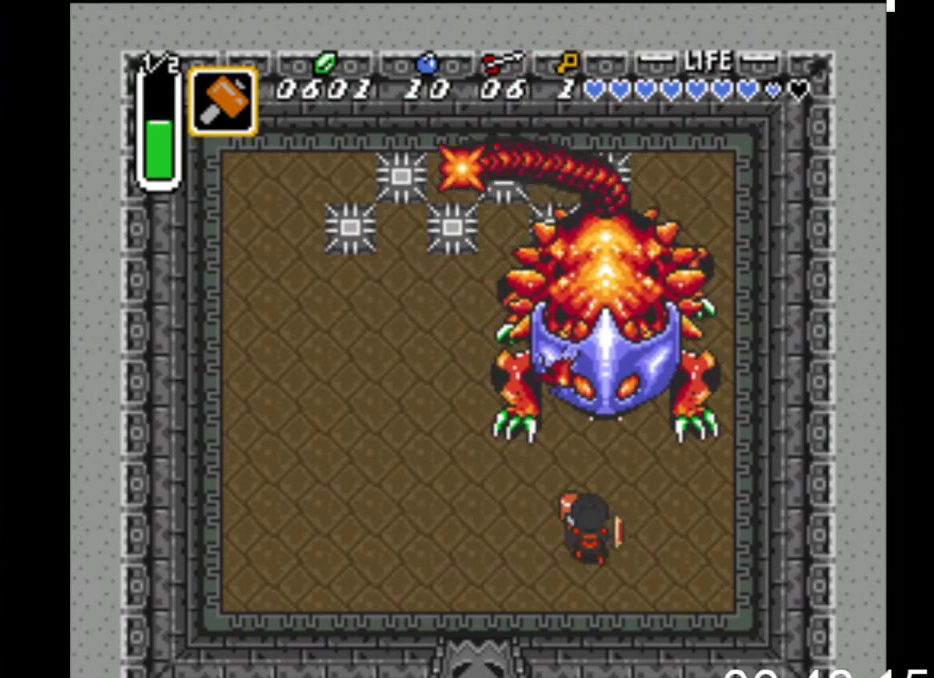
{"buttons": ["A", "X", "DPAD_UP"], "events": [[467, "X", "down"]]}